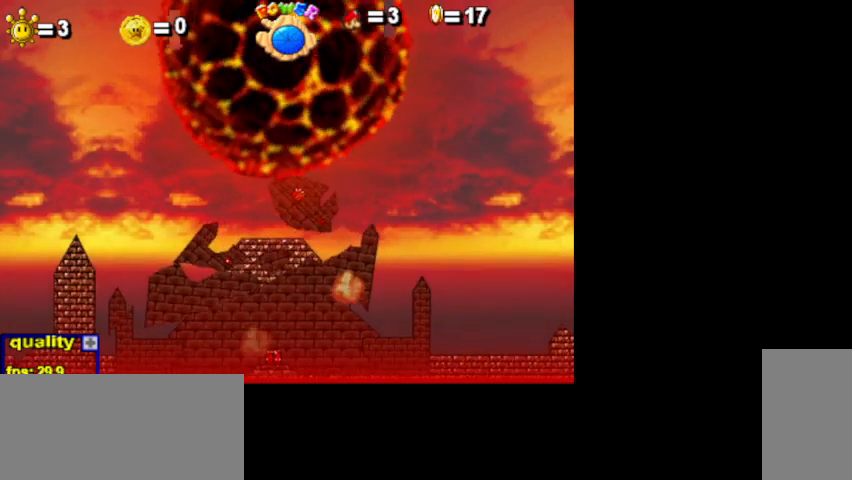
Gameplay with keyboard and mouse; each line is a JSON object with the keys and mouse buttons held at the frame after it. "events" lists presses ("down") and releases ("up") of ".", "/", "0", "1", "2", "3", "4", "5", "6", "7", "8", "9", "a", "alt_l", "alt_r", "b", "backslash", "backspace", "c", "caps_lock", "comma", "ctrl_l", "ctrl_r", "d", "e", "equals", "escape", "f", "f1", "f10", "f11", "f12", "f2", "f3", "f4", "f5", "f6", "f7", "f8", "f9", "g", "h", "i", "j", "k", "l", "lbracket", "m", "minus", "n", "o", "p", "q", "quote", "r", "rbracket", "return", "s", "semicolon", "shift_l", "shift_r", "space", "super_l", "super_r", "t", "tab", "tilde", "u", "v", "w", "x", "y", "z", "mouse_left", "mouse_wheel", "mouse_right", "mouse_mb4" and "mouse_mb5" between this image and that frame as [ms after this image, input, new state], when the widget could be followed in between. "mouse_left", "mouse_wheel", "mouse_right", "mouse_mb4", "mouse_mb5" = the "left", "wheel", "right", "mb4", "mb5" buttons of the "mouse" list. No other keys are recorded. "wheel" means that the mouse wheel is clicked or scrolled. Not read: mouse_move.
{"keys": [], "mouse": [], "events": []}
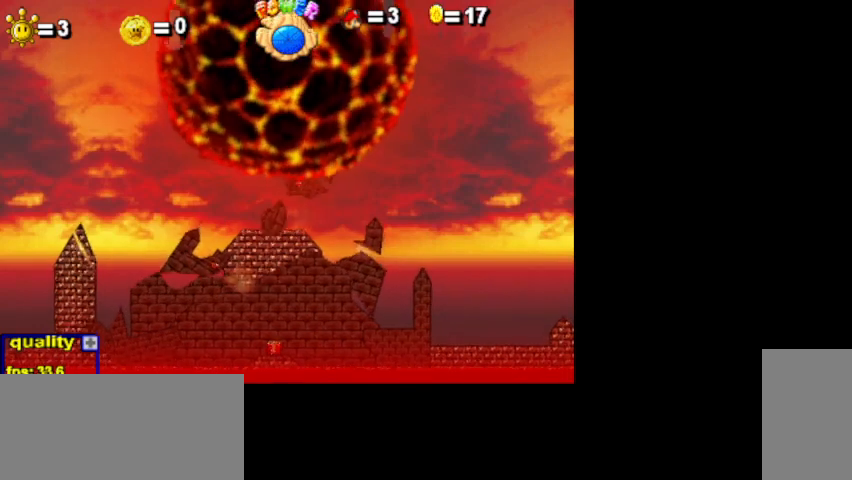
{"keys": [], "mouse": [], "events": []}
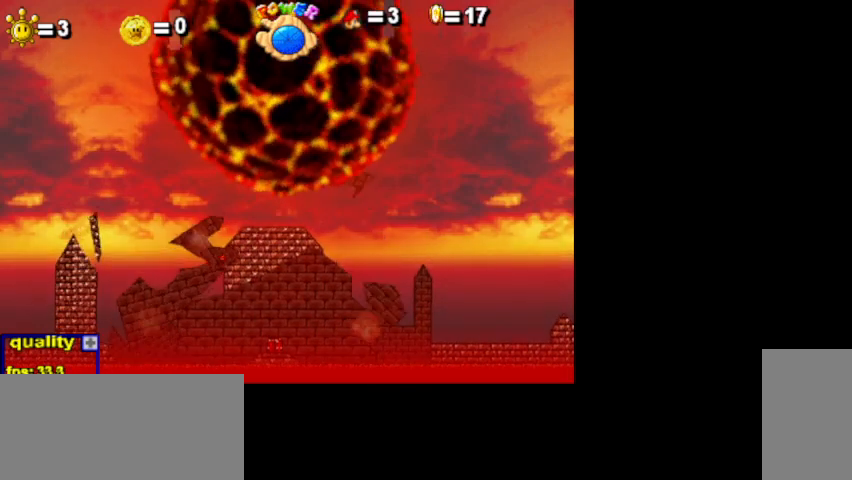
{"keys": [], "mouse": [], "events": []}
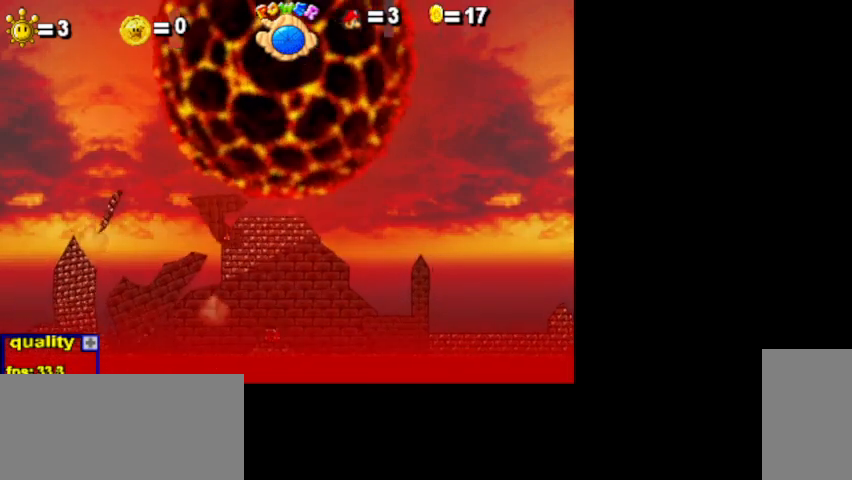
{"keys": [], "mouse": [], "events": [[33, "mouse_left", "down"], [67, "mouse_left", "up"]]}
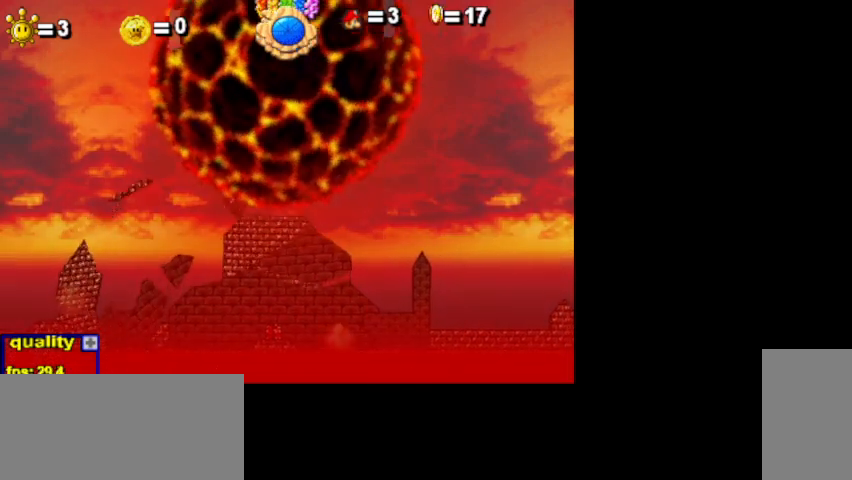
{"keys": [], "mouse": [], "events": []}
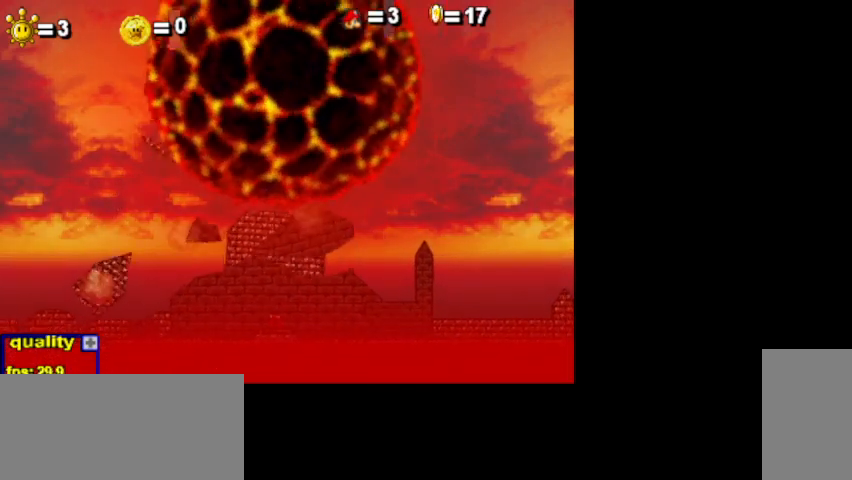
{"keys": [], "mouse": [], "events": []}
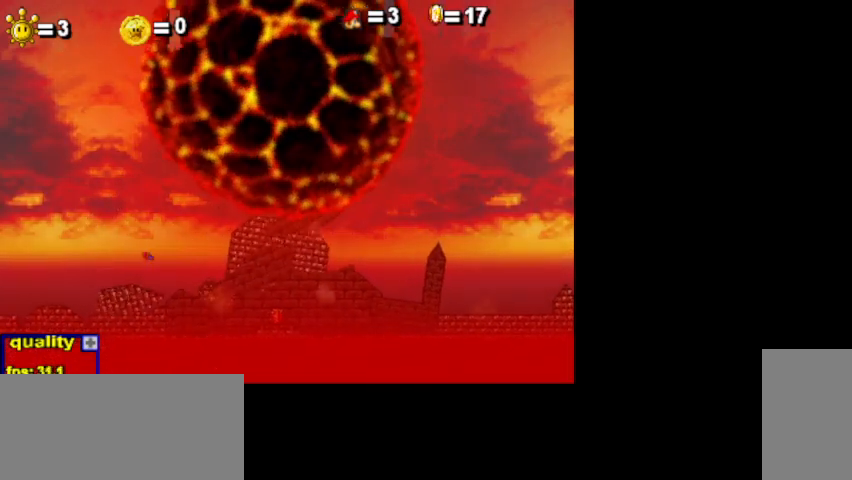
{"keys": [], "mouse": [], "events": [[67, "mouse_left", "down"], [167, "mouse_left", "up"]]}
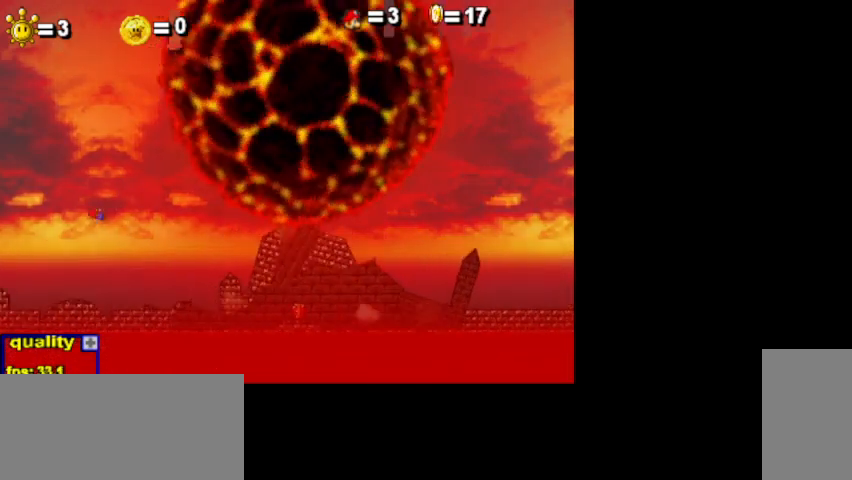
{"keys": [], "mouse": [], "events": []}
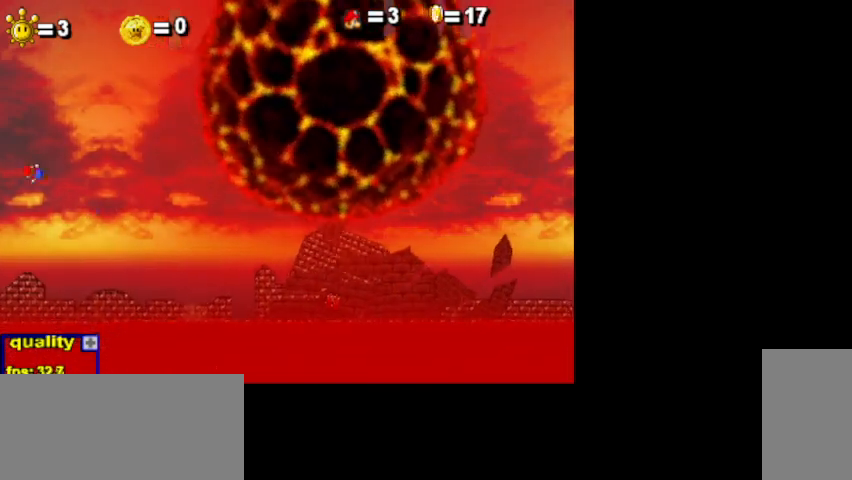
{"keys": ["alt_l"], "mouse": [], "events": [[467, "alt_l", "down"]]}
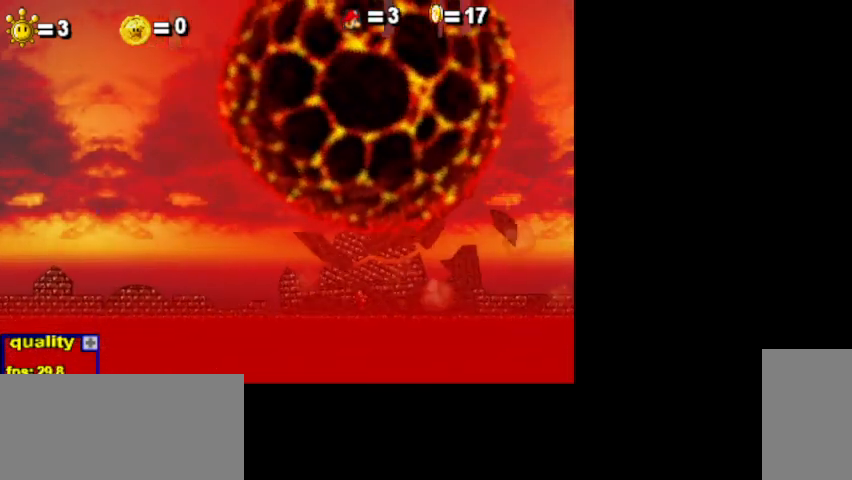
{"keys": ["alt_l"], "mouse": [], "events": [[67, "tab", "down"], [200, "tab", "up"]]}
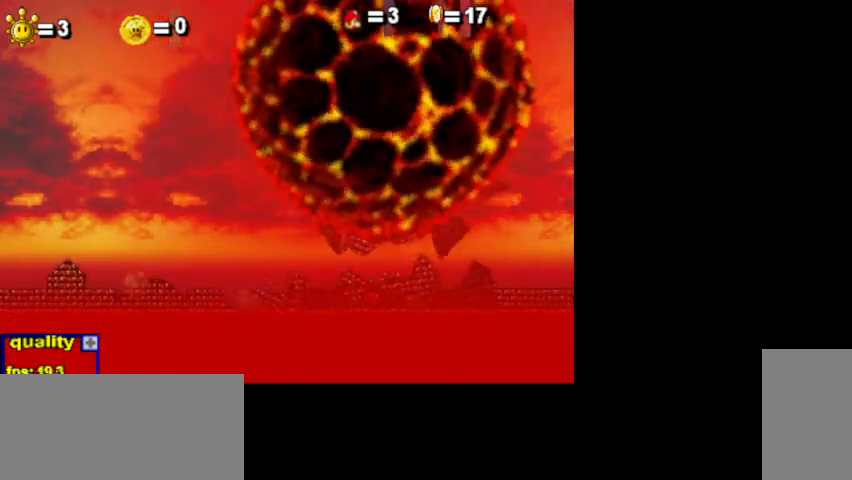
{"keys": ["alt_l"], "mouse": [], "events": [[200, "alt_l", "up"], [500, "alt_l", "down"]]}
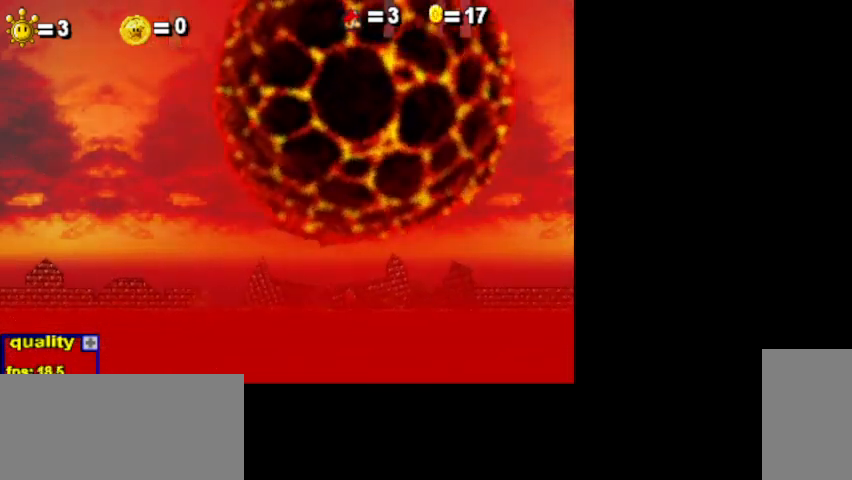
{"keys": [], "mouse": [], "events": [[200, "tab", "down"], [267, "alt_l", "up"], [300, "tab", "up"]]}
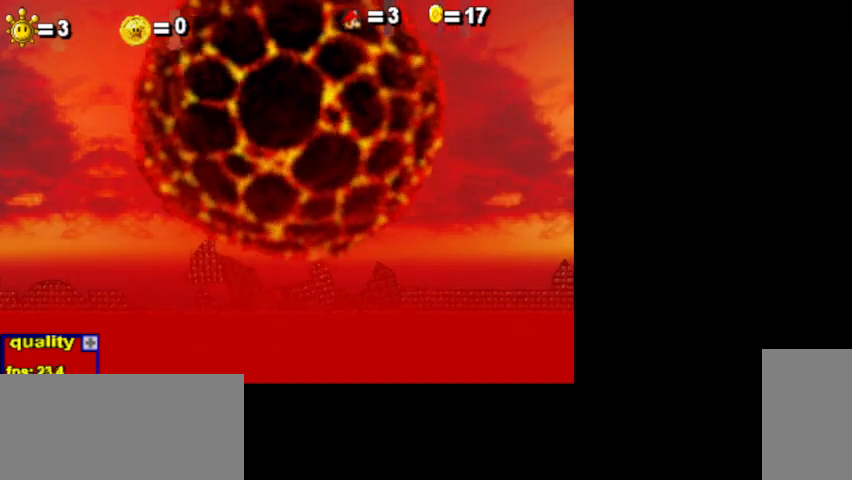
{"keys": [], "mouse": [], "events": []}
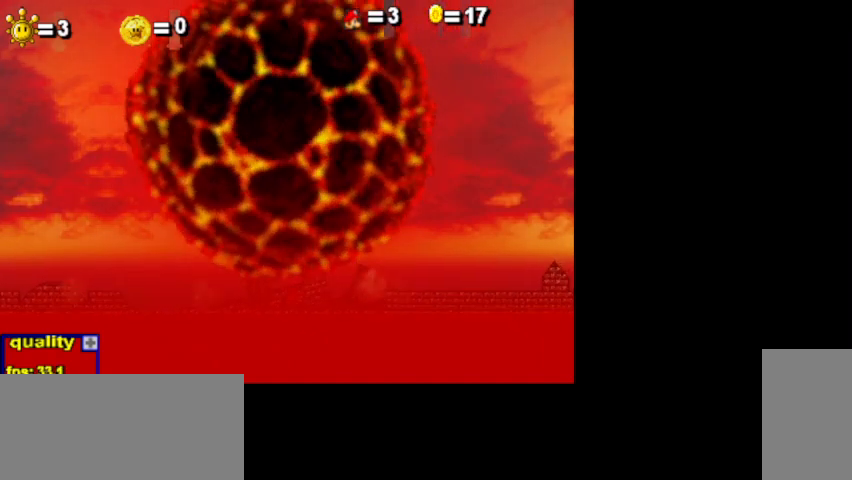
{"keys": [], "mouse": [], "events": []}
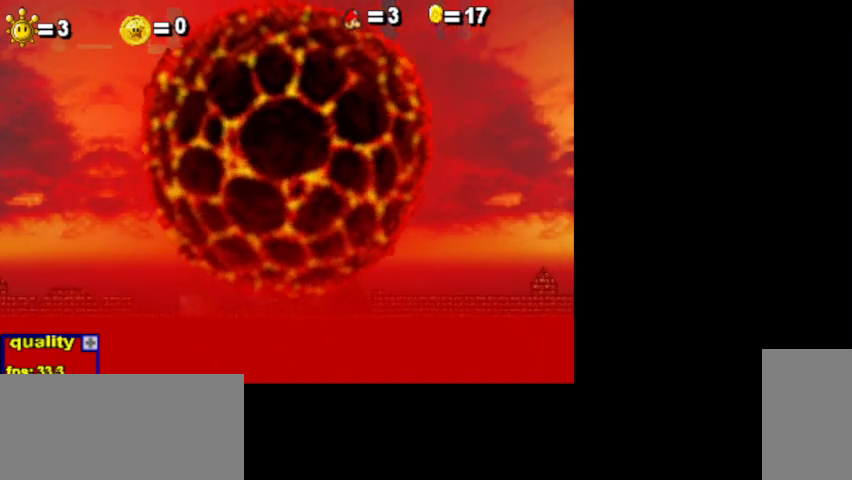
{"keys": [], "mouse": [], "events": []}
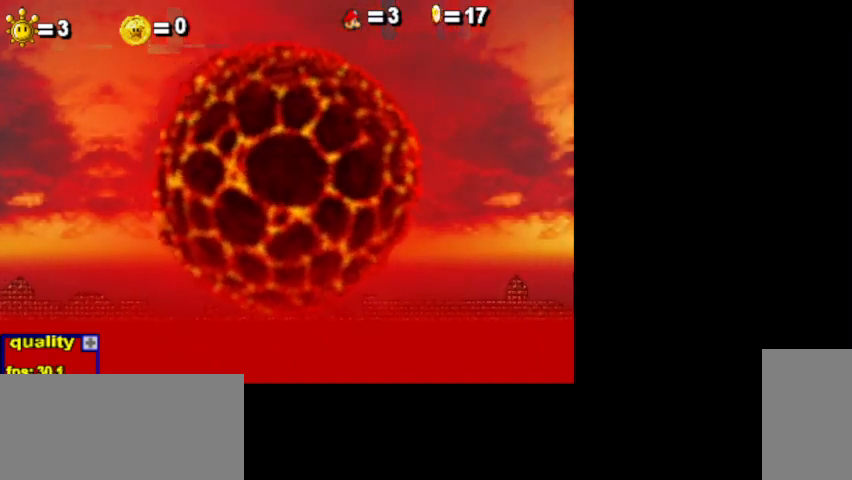
{"keys": [], "mouse": [], "events": []}
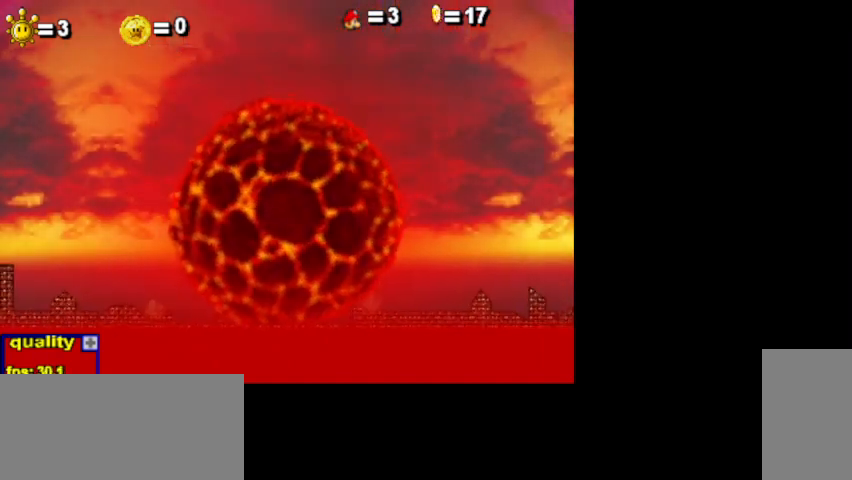
{"keys": [], "mouse": [], "events": []}
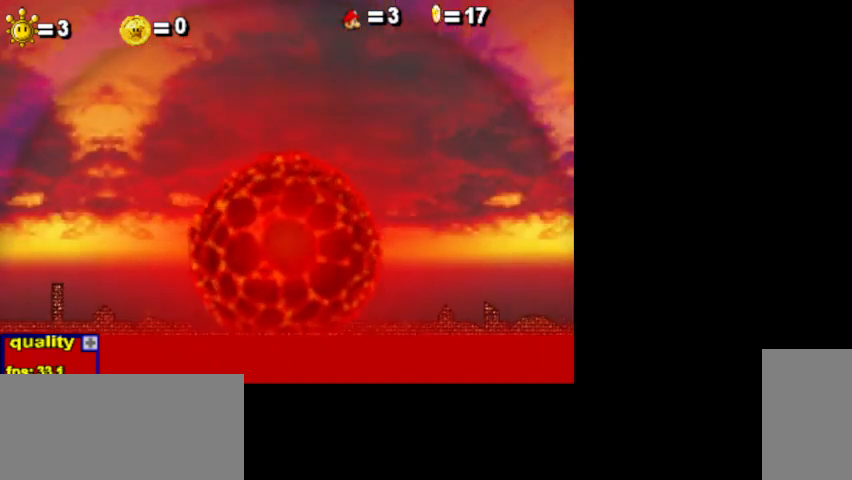
{"keys": [], "mouse": [], "events": []}
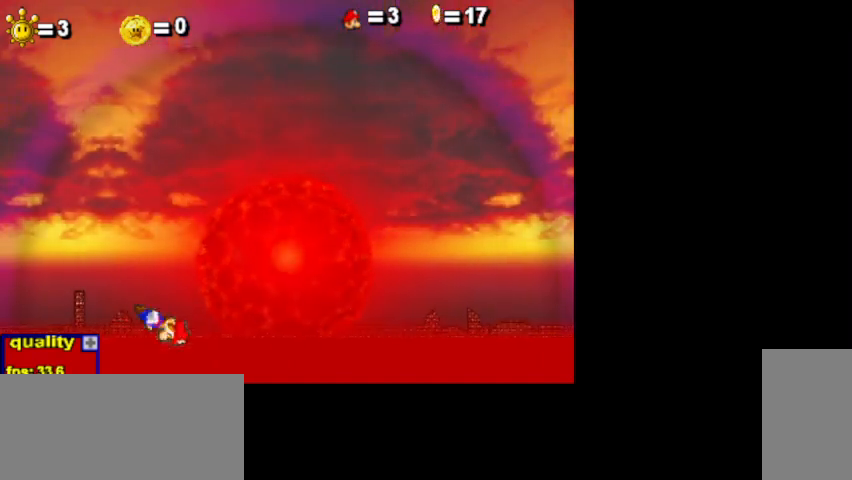
{"keys": [], "mouse": [], "events": []}
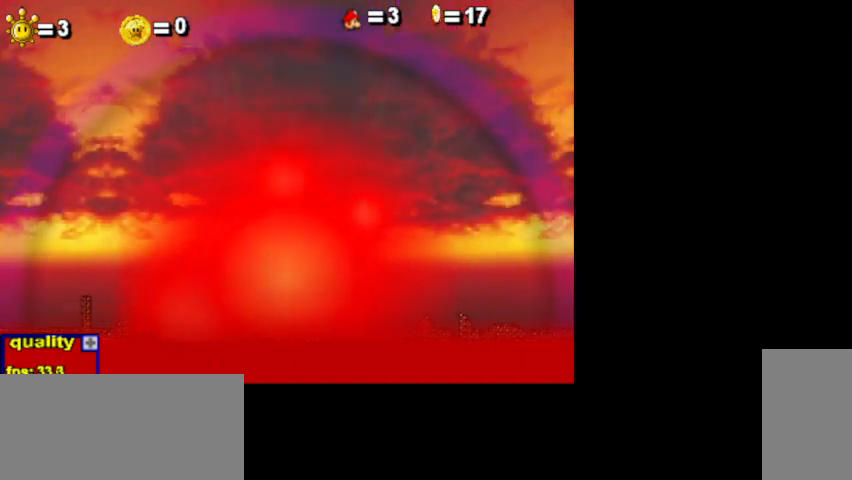
{"keys": [], "mouse": [], "events": []}